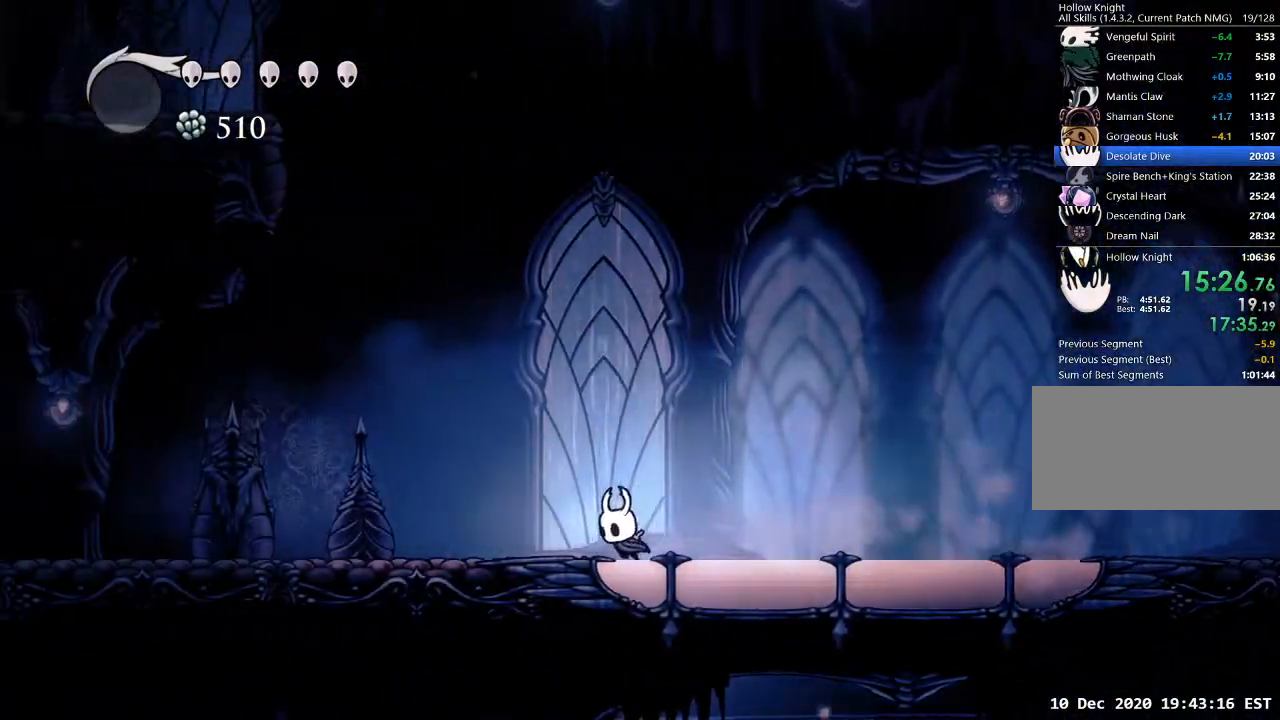
Gameplay with keyboard; each line is a JSON object with the keys held at the frame after it. "events" lists presses ("down") and releases ("up") of "a", "cast", "d", "dash", "dnail", "focus", "inv", "jump", "nail", "s", "sdsh" and "w" between this image and that frame as [ms after this image, input, new state], when the widget could be followed in between. No other keys are recorded. Mouse input is not recorded. Key names are as the overlay labels them; some are game actions (e.g. jump) rather than physical keys.
{"keys": [], "events": [[133, "dash", "down"], [233, "dash", "up"], [367, "a", "up"]]}
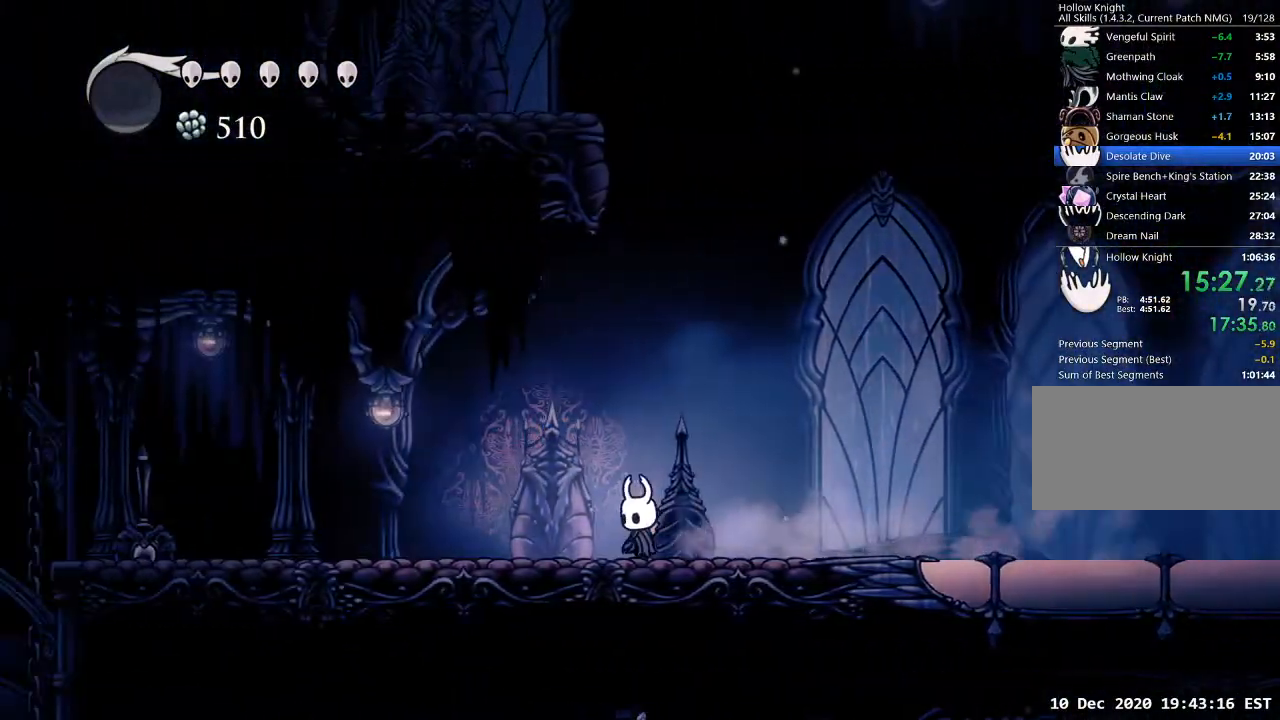
{"keys": [], "events": [[200, "d", "down"], [400, "a", "down"], [400, "d", "up"], [500, "a", "up"]]}
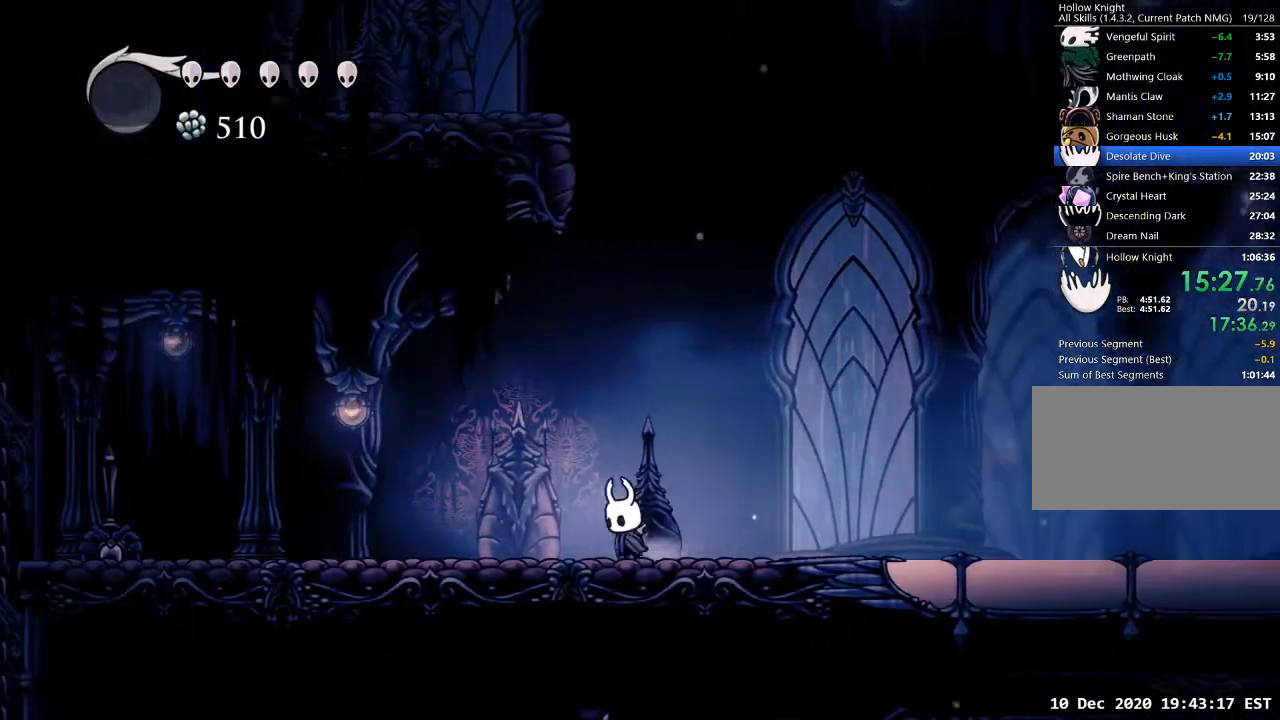
{"keys": ["jump", "s"], "events": [[167, "jump", "down"], [167, "s", "down"]]}
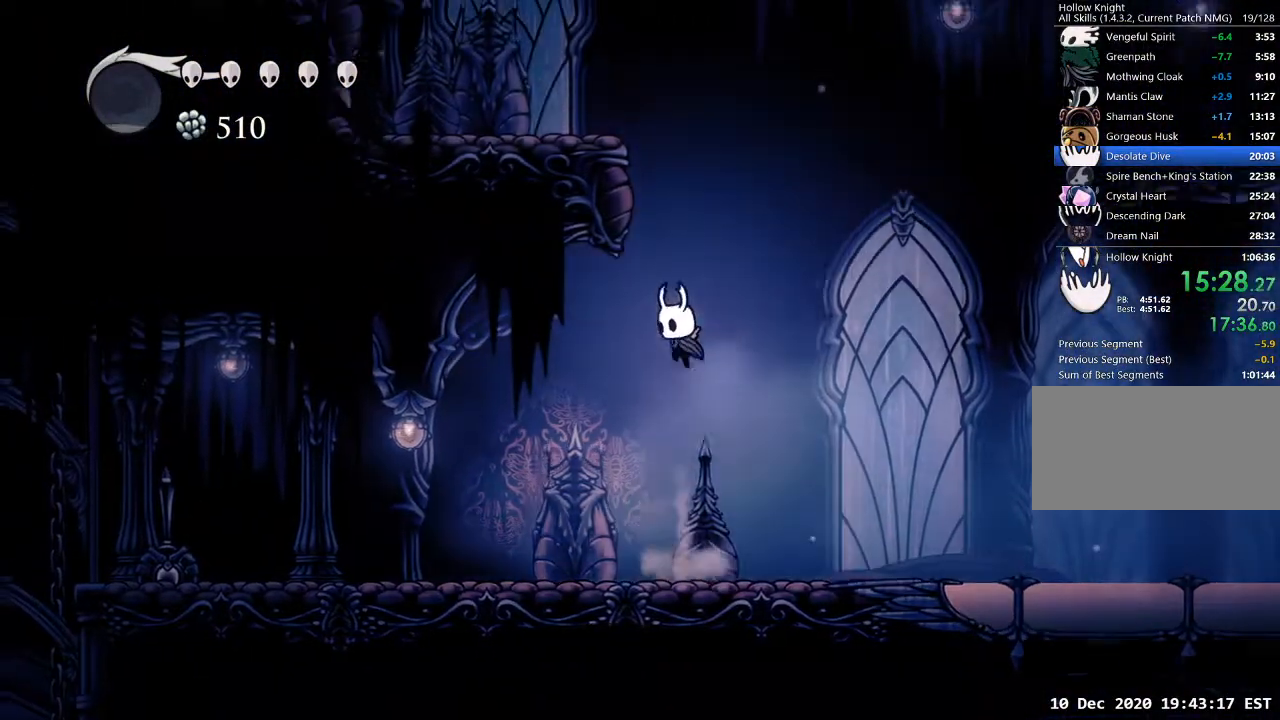
{"keys": ["jump"], "events": [[133, "nail", "down"], [333, "nail", "up"], [367, "s", "up"]]}
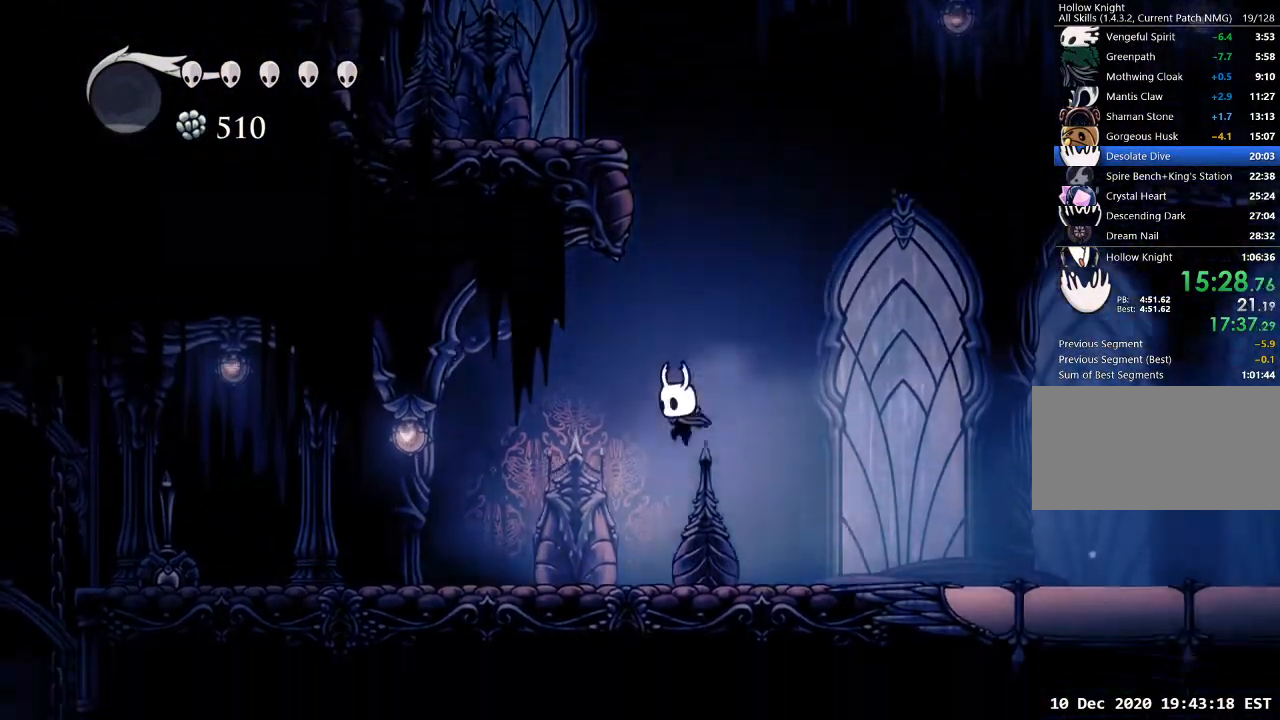
{"keys": [], "events": [[67, "jump", "up"], [200, "d", "down"], [400, "a", "down"], [400, "d", "up"], [500, "a", "up"]]}
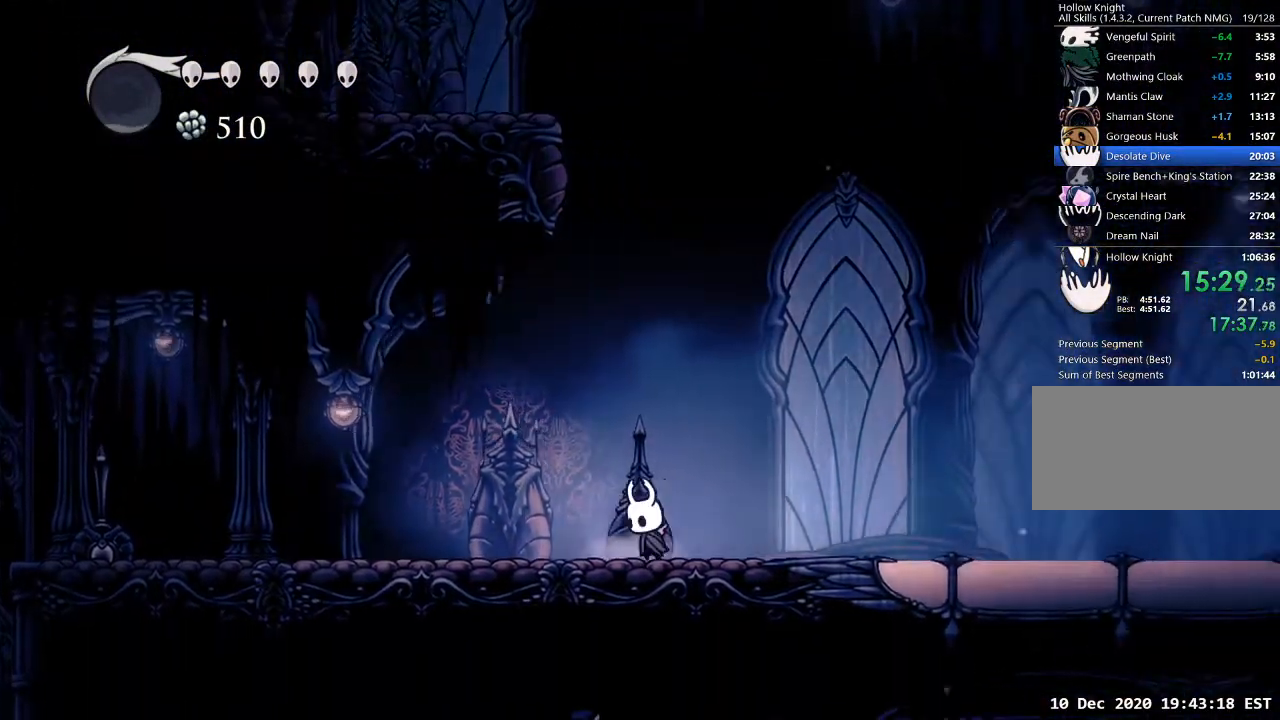
{"keys": ["jump", "s"], "events": [[167, "jump", "down"], [167, "s", "down"]]}
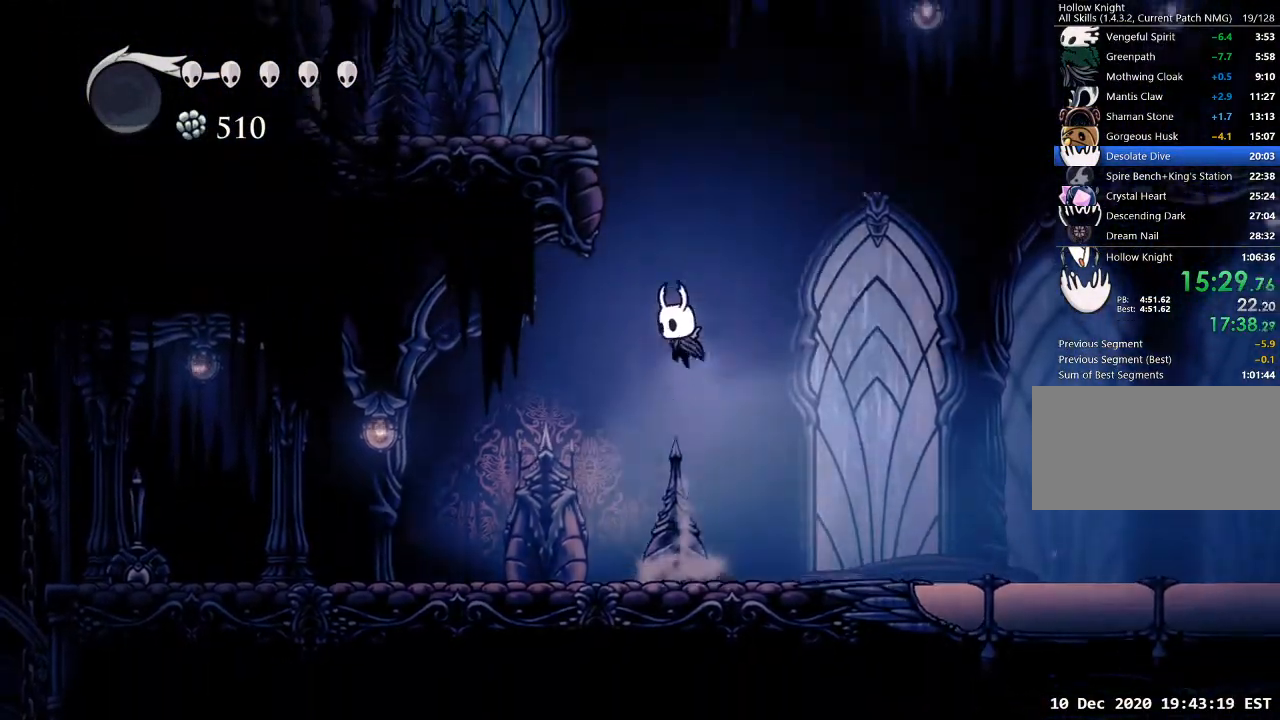
{"keys": ["jump", "nail", "s"], "events": [[400, "nail", "down"]]}
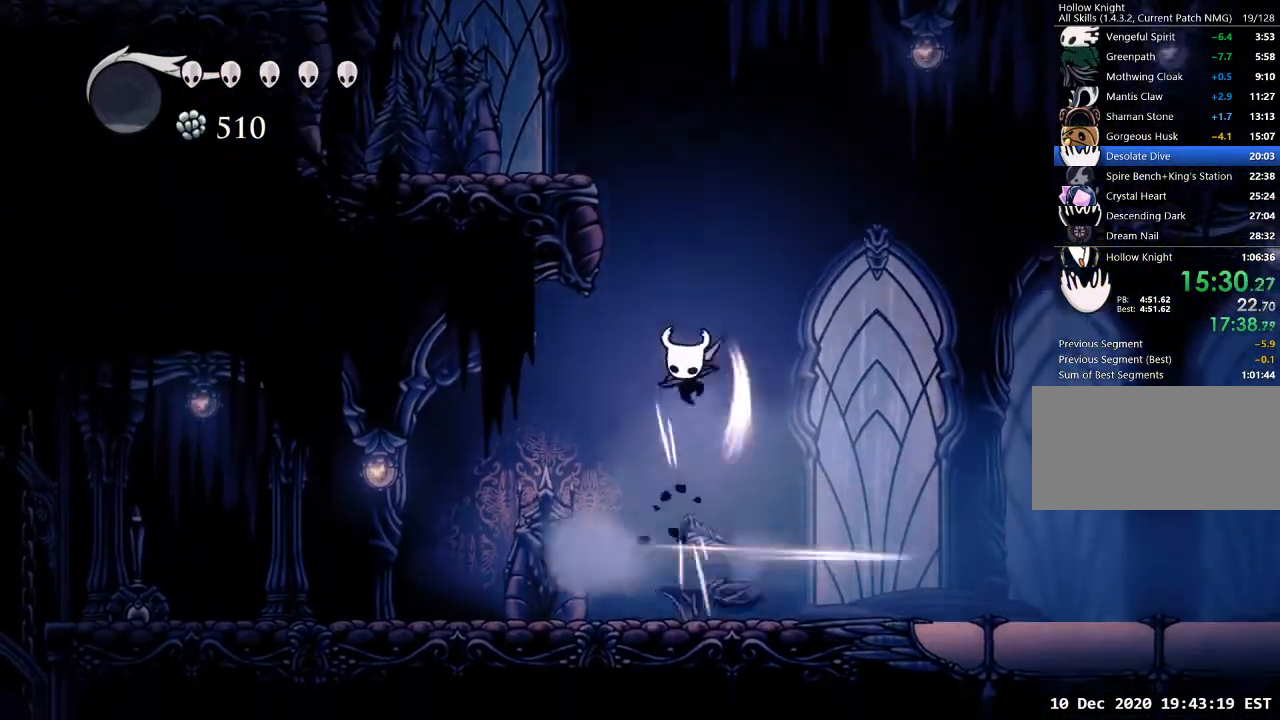
{"keys": ["a"], "events": [[33, "nail", "up"], [300, "s", "up"], [333, "a", "down"], [333, "dash", "down"], [333, "jump", "up"], [433, "dash", "up"]]}
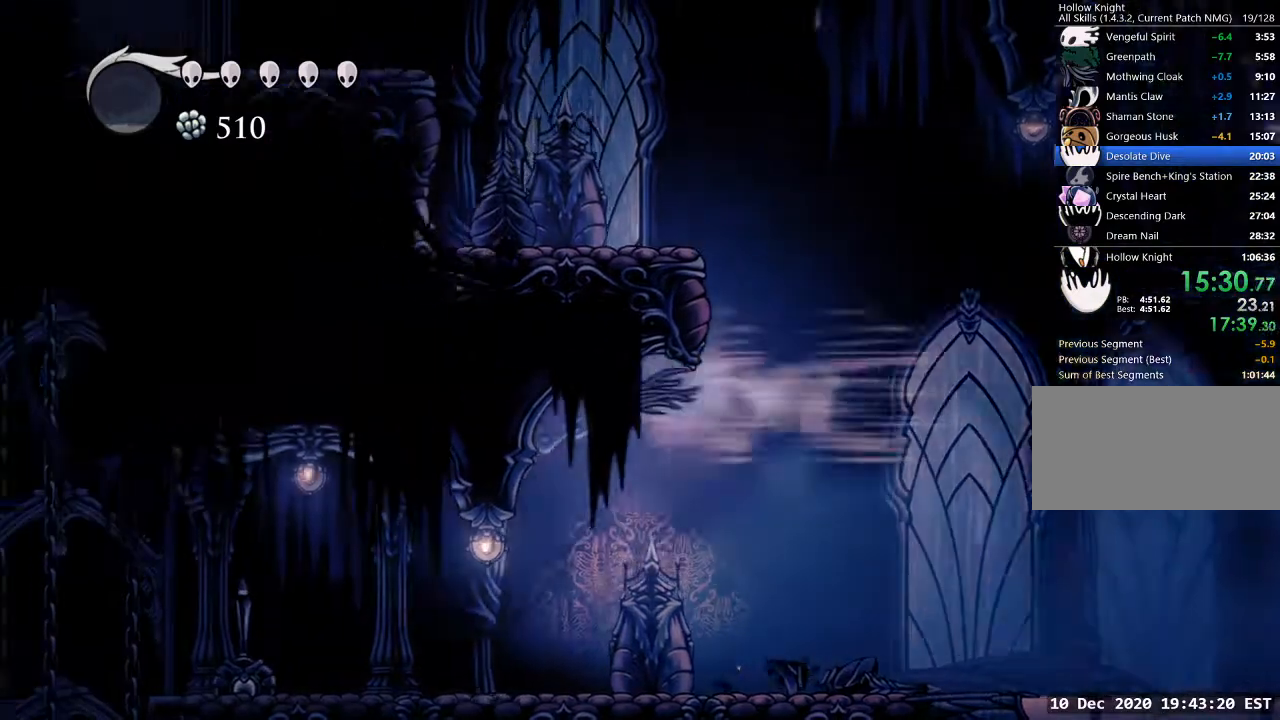
{"keys": ["d"], "events": [[333, "a", "up"], [367, "d", "down"]]}
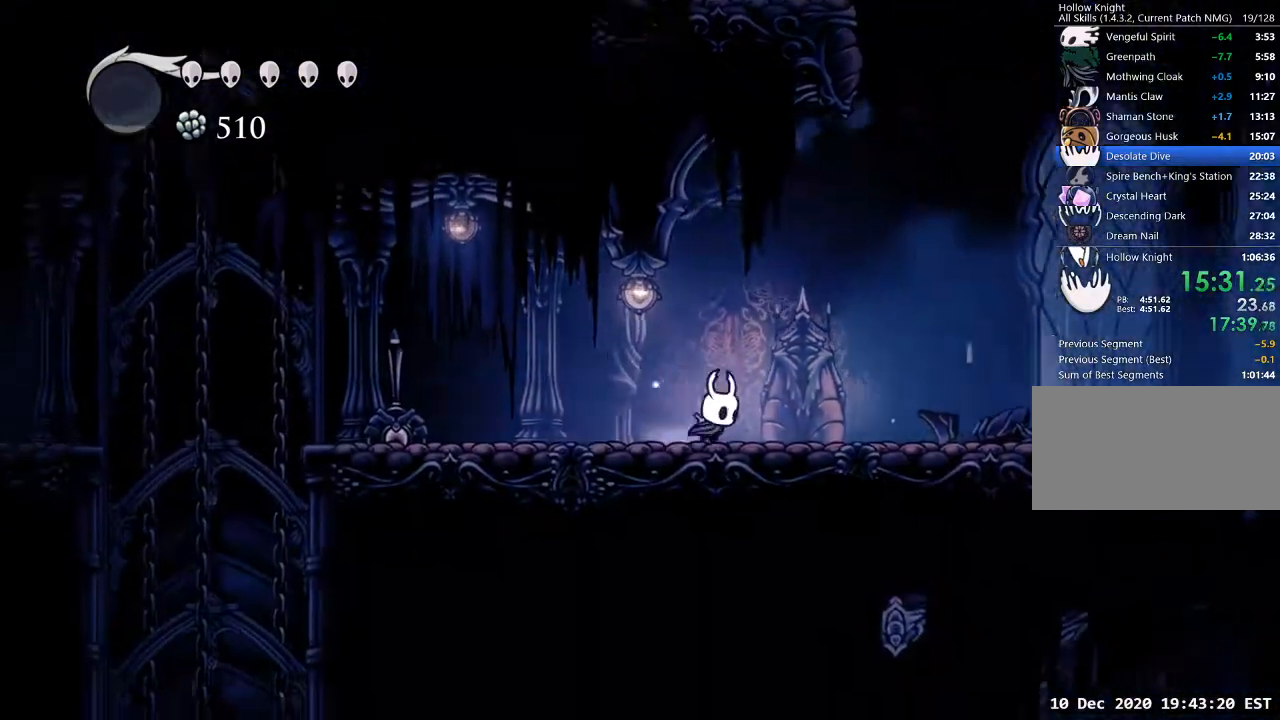
{"keys": ["d", "jump", "s"], "events": [[67, "jump", "down"], [300, "s", "down"], [333, "nail", "down"], [467, "nail", "up"]]}
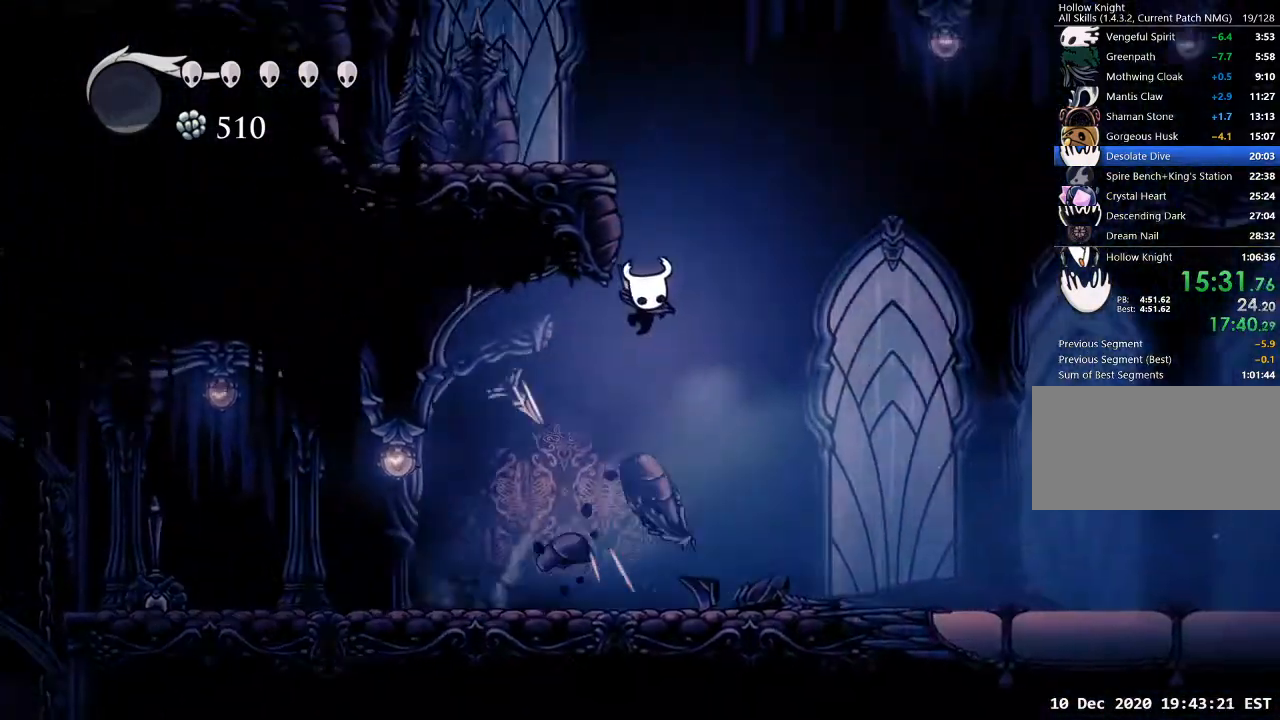
{"keys": ["a"], "events": [[67, "a", "down"], [67, "d", "up"], [67, "s", "up"], [267, "jump", "up"], [333, "jump", "down"], [500, "jump", "up"]]}
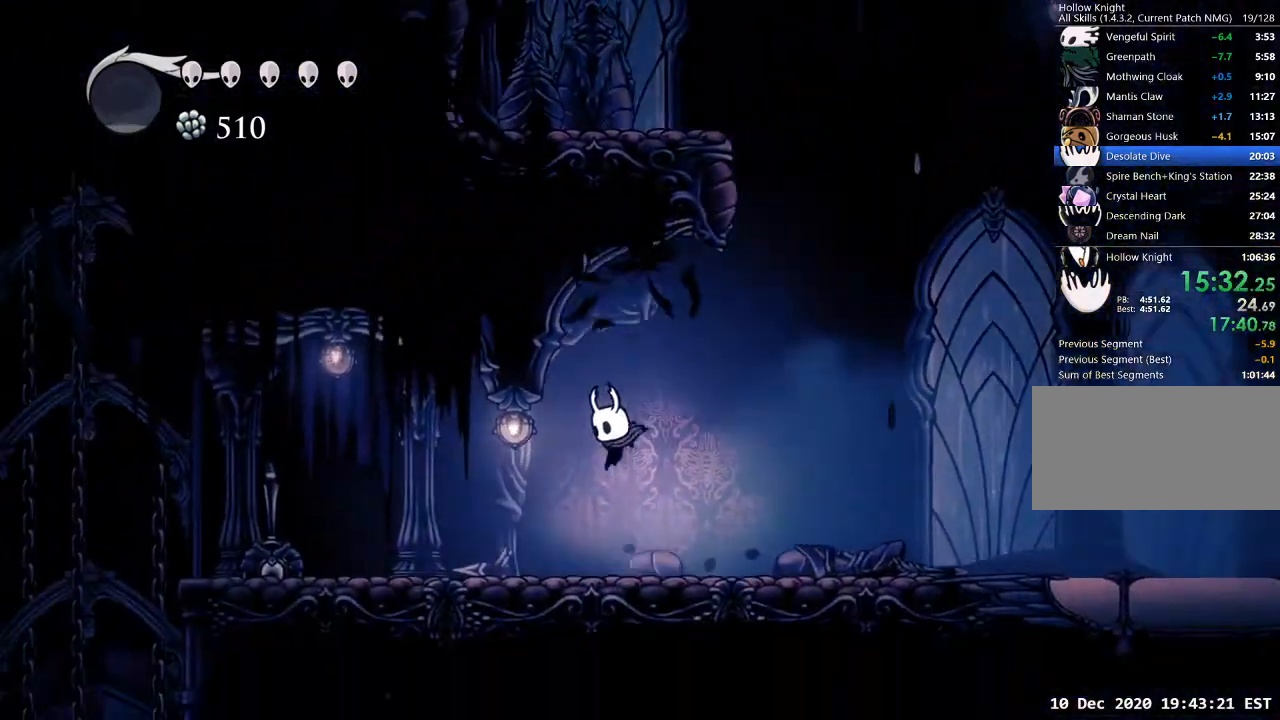
{"keys": ["a", "nail", "w"], "events": [[133, "dash", "down"], [233, "dash", "up"], [467, "w", "down"], [500, "nail", "down"]]}
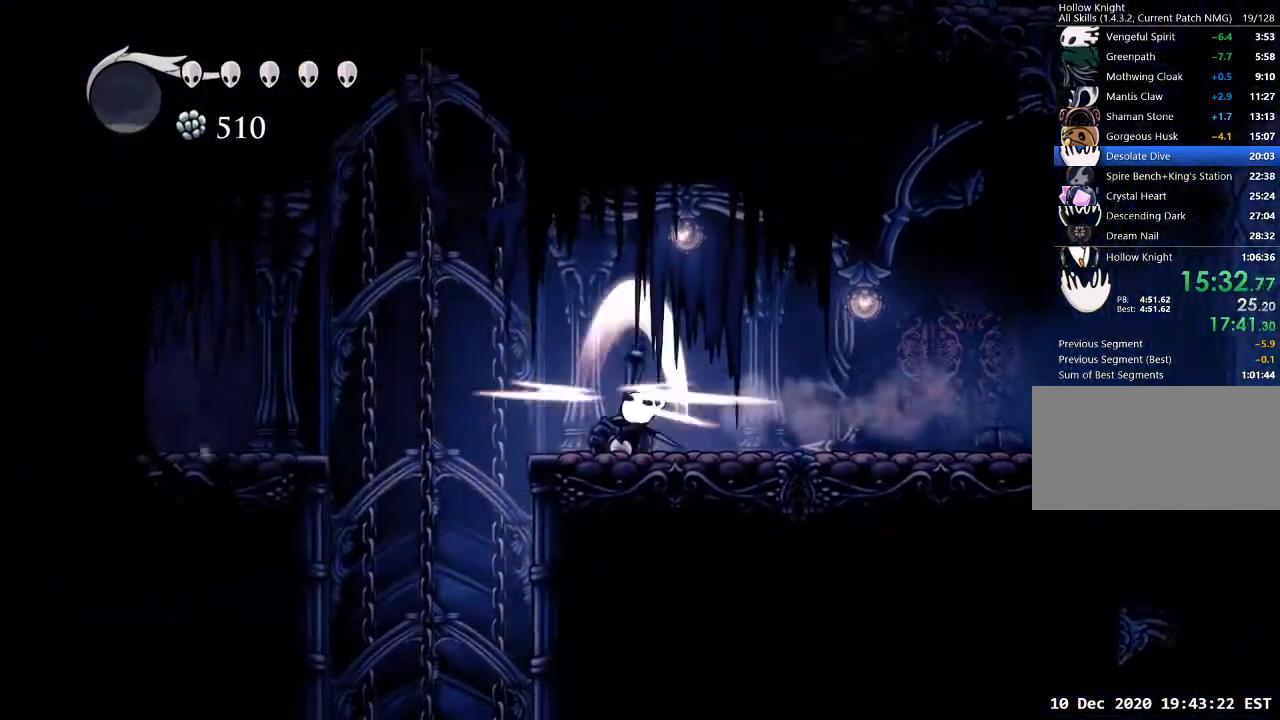
{"keys": ["d"], "events": [[100, "nail", "up"], [200, "w", "up"], [300, "a", "up"], [300, "d", "down"]]}
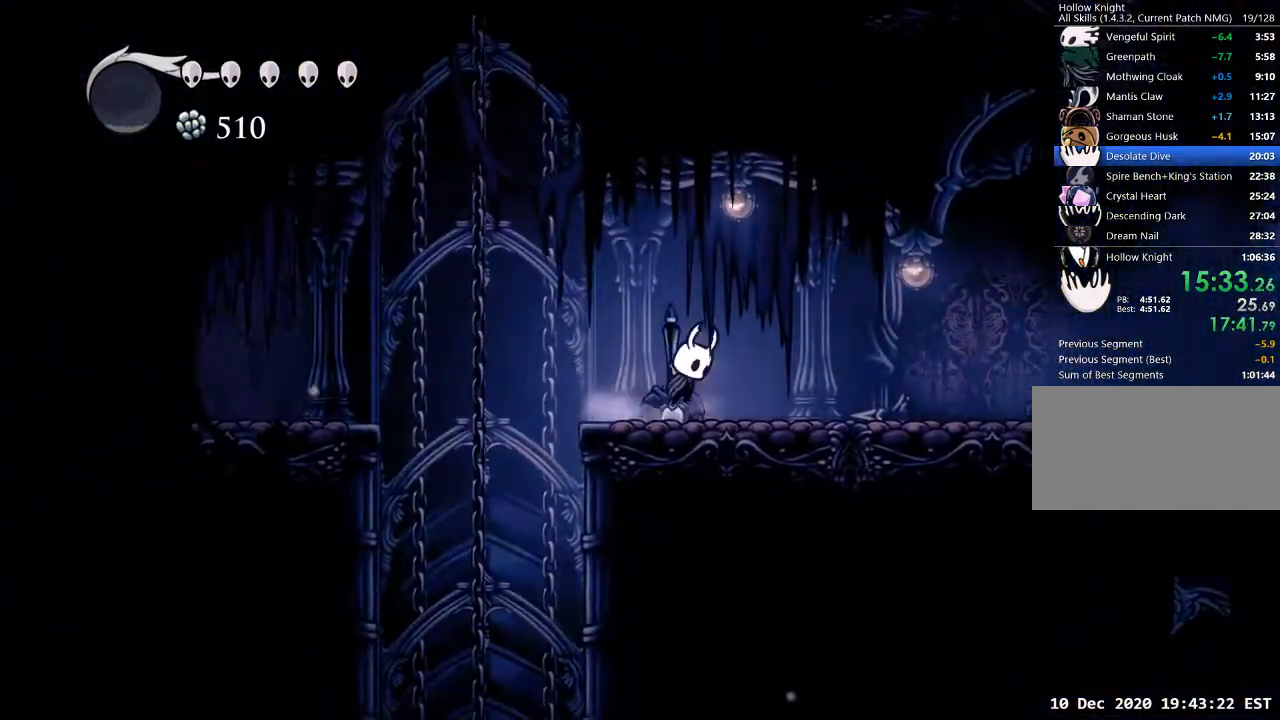
{"keys": ["d"], "events": [[33, "jump", "down"], [67, "jump", "up"], [300, "jump", "down"], [400, "jump", "up"]]}
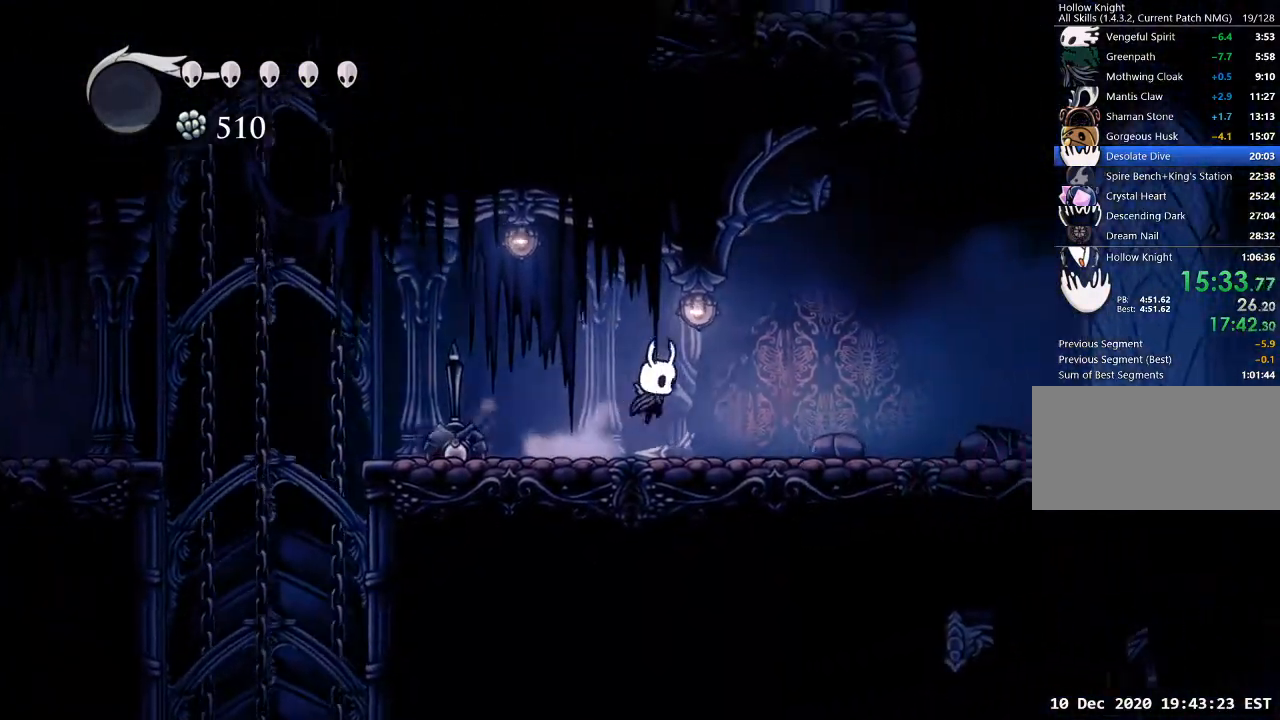
{"keys": ["d", "jump"], "events": [[33, "a", "down"], [33, "d", "up"], [133, "jump", "down"], [233, "jump", "up"], [400, "a", "up"], [400, "d", "down"], [467, "jump", "down"]]}
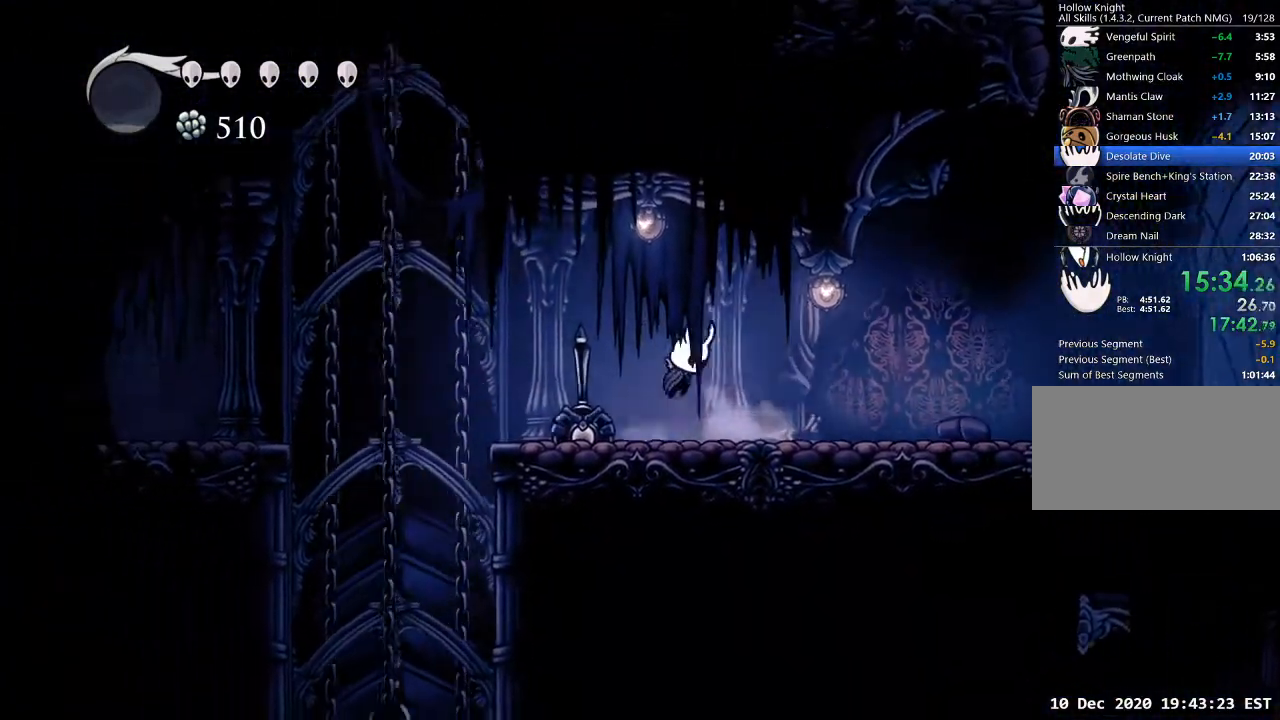
{"keys": ["d"], "events": [[67, "jump", "up"], [200, "a", "down"], [200, "d", "up"], [300, "jump", "down"], [367, "jump", "up"], [467, "a", "up"], [467, "d", "down"]]}
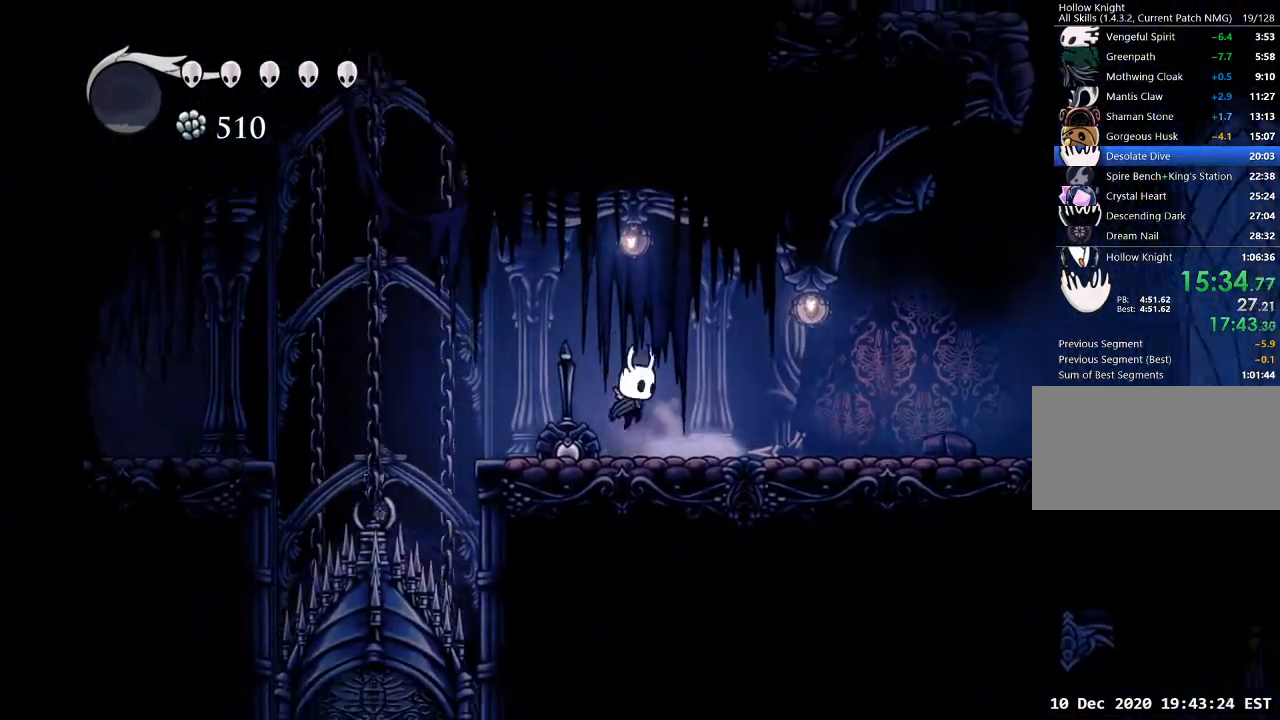
{"keys": ["a", "jump"], "events": [[100, "jump", "down"], [200, "jump", "up"], [267, "a", "down"], [267, "d", "up"], [433, "jump", "down"]]}
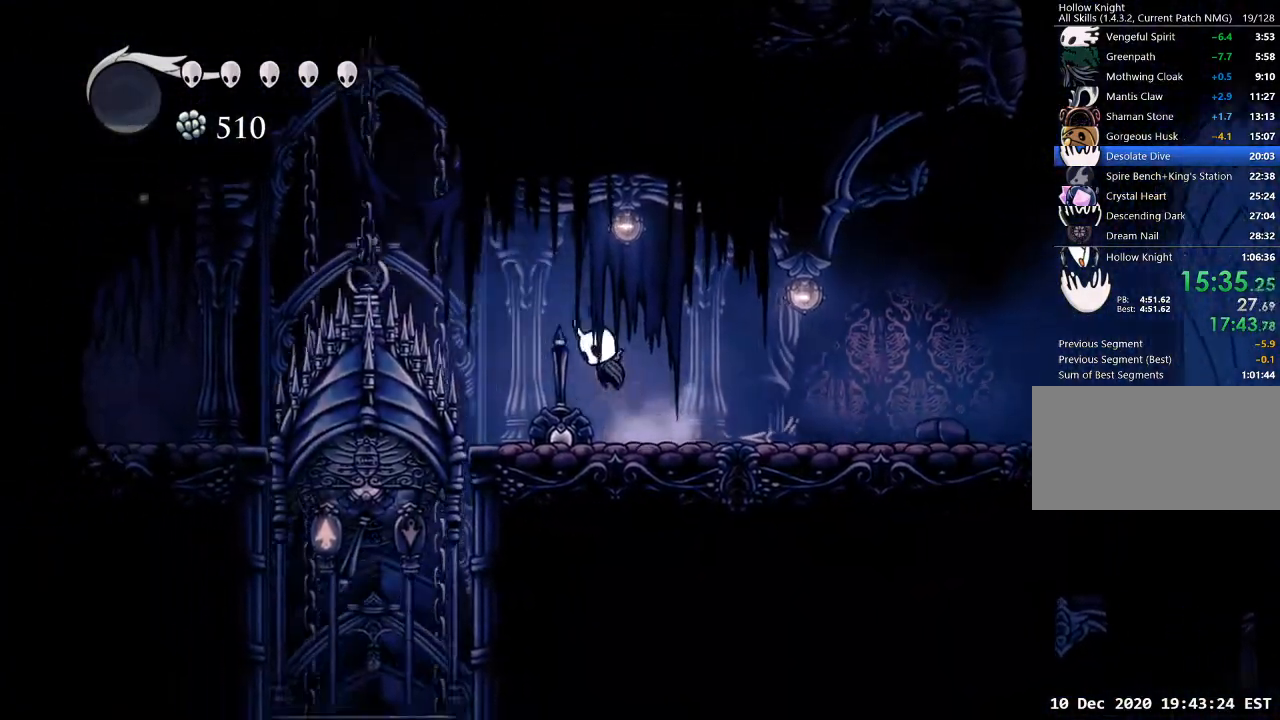
{"keys": ["a"], "events": [[33, "jump", "up"], [100, "a", "up"], [100, "d", "down"], [333, "jump", "down"], [400, "a", "down"], [400, "d", "up"], [400, "jump", "up"]]}
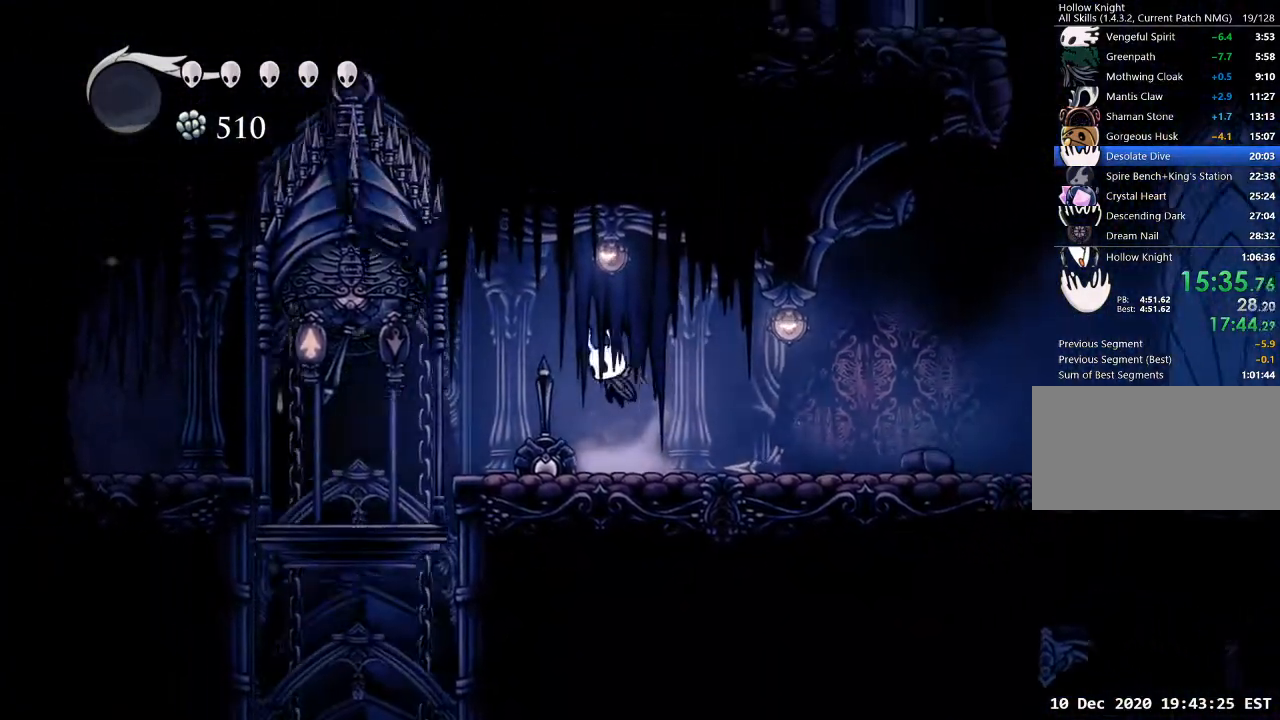
{"keys": ["nail", "w"], "events": [[100, "dash", "down"], [200, "dash", "up"], [233, "a", "up"], [467, "nail", "down"], [467, "w", "down"]]}
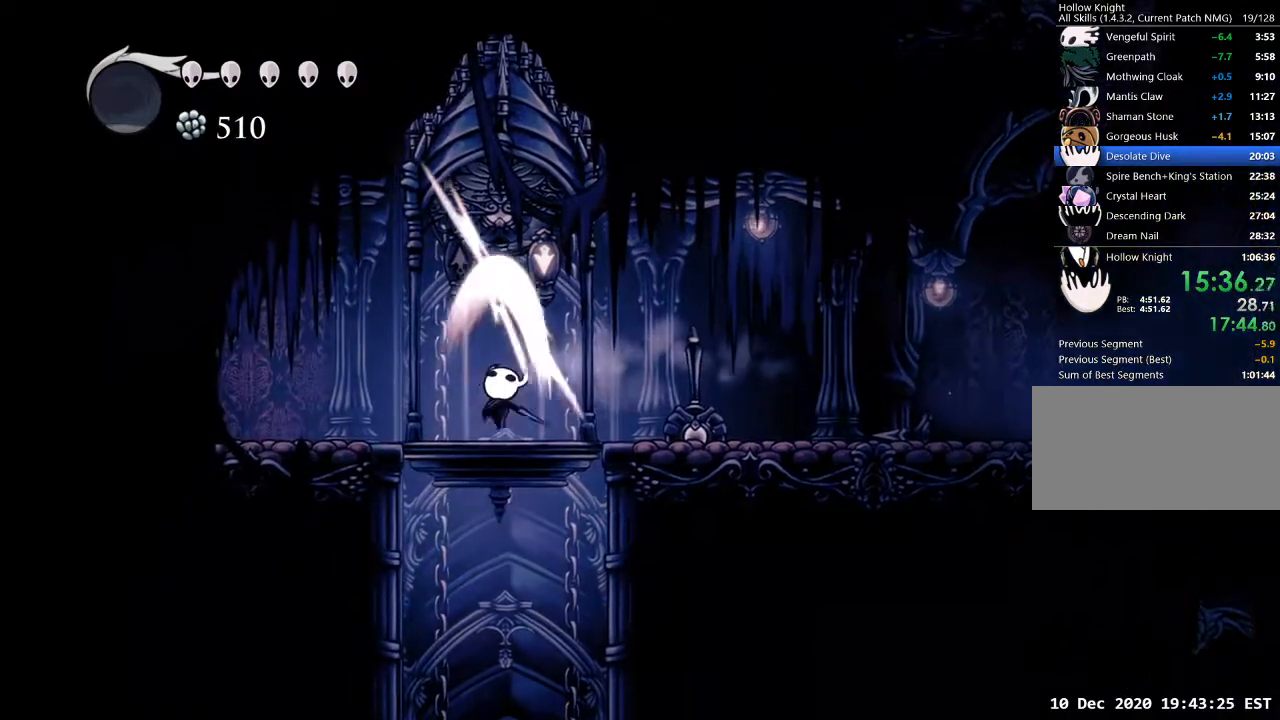
{"keys": [], "events": [[100, "nail", "up"], [167, "w", "up"]]}
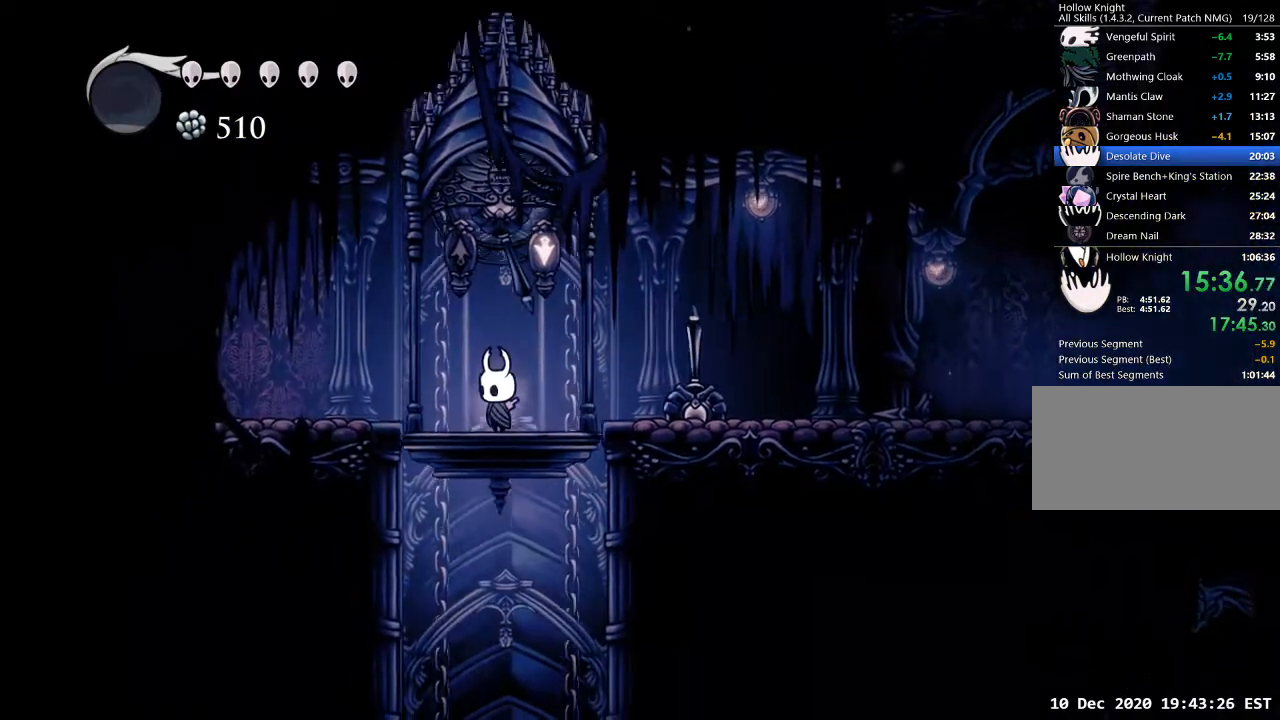
{"keys": ["a"], "events": [[467, "a", "down"]]}
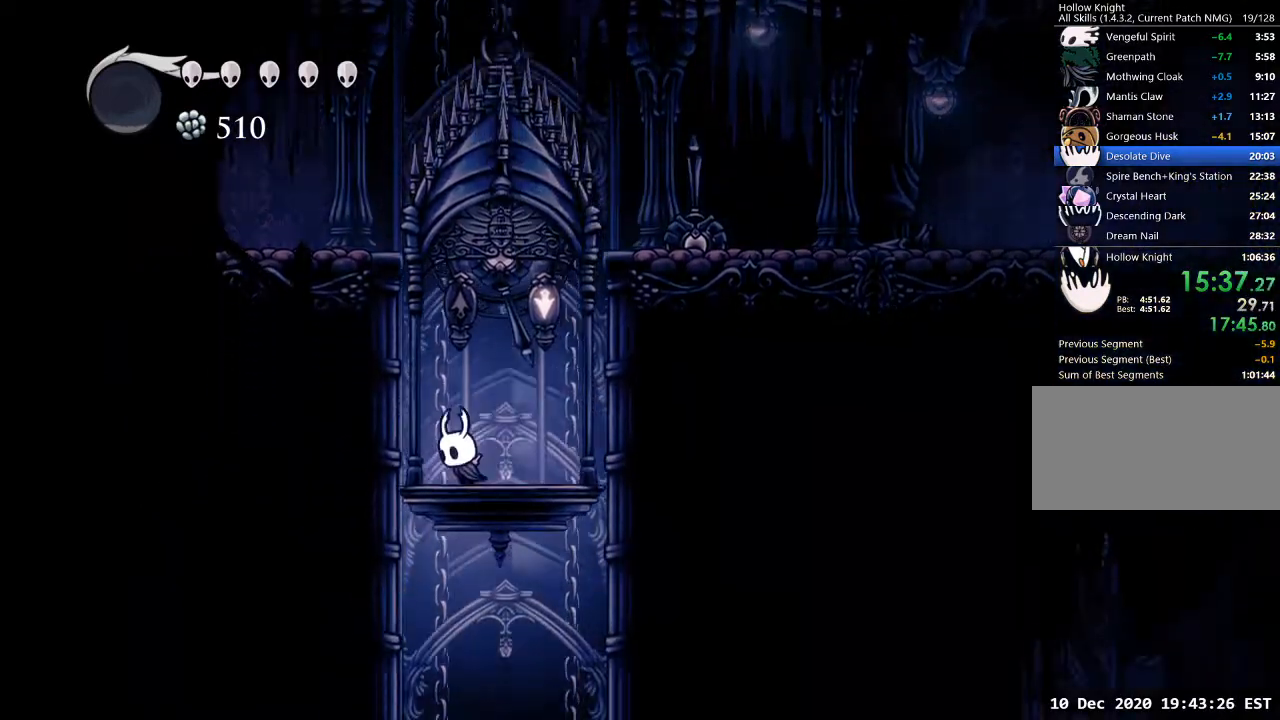
{"keys": ["a"], "events": [[100, "a", "up"], [467, "a", "down"]]}
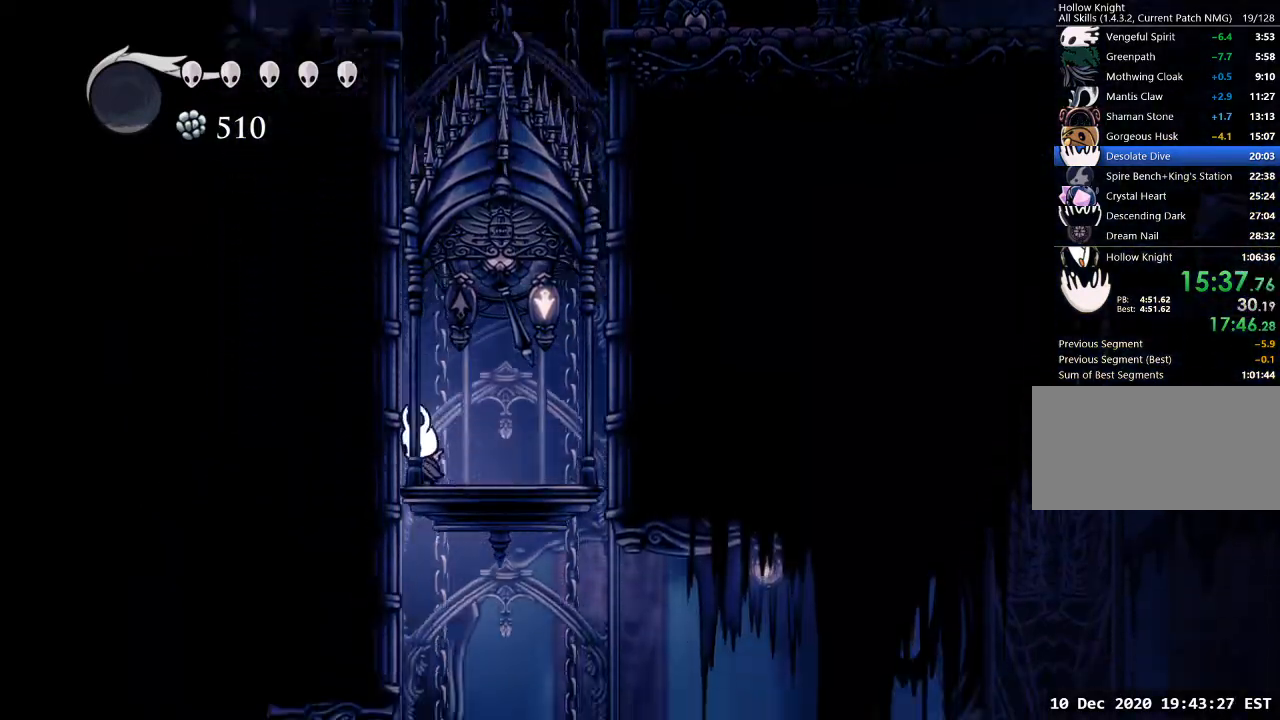
{"keys": [], "events": [[33, "a", "up"]]}
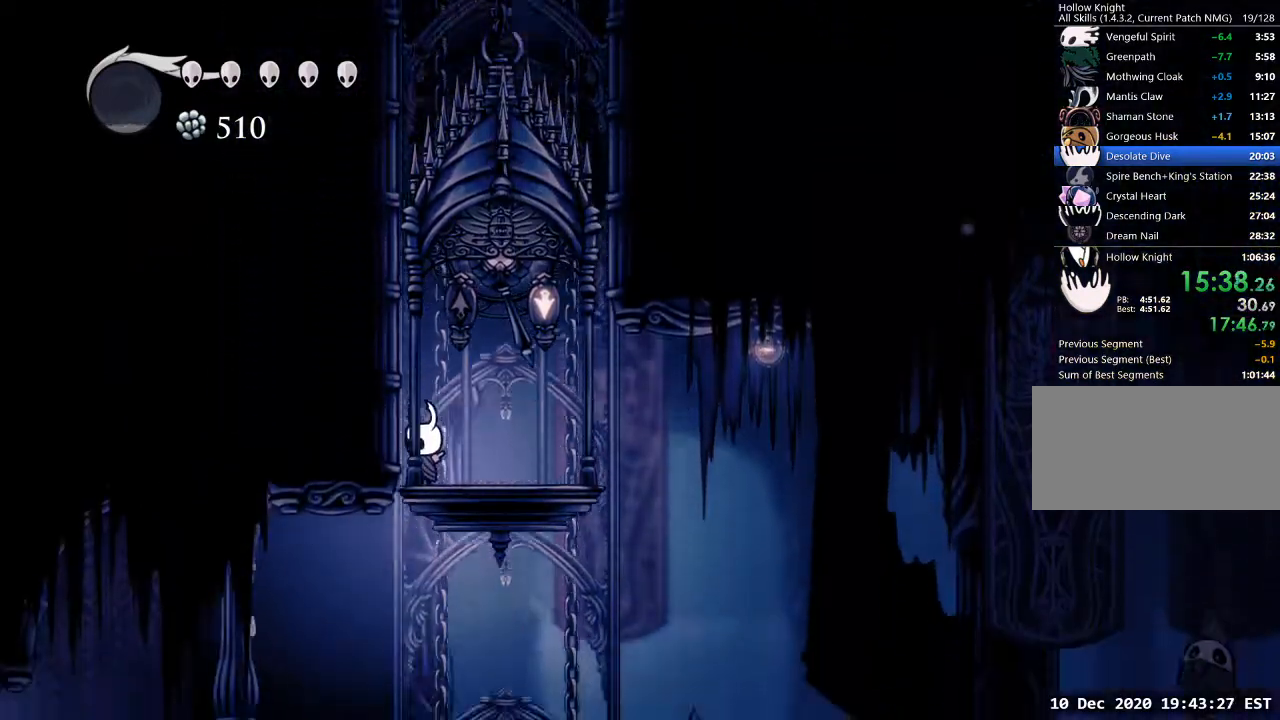
{"keys": ["a"], "events": [[233, "a", "down"]]}
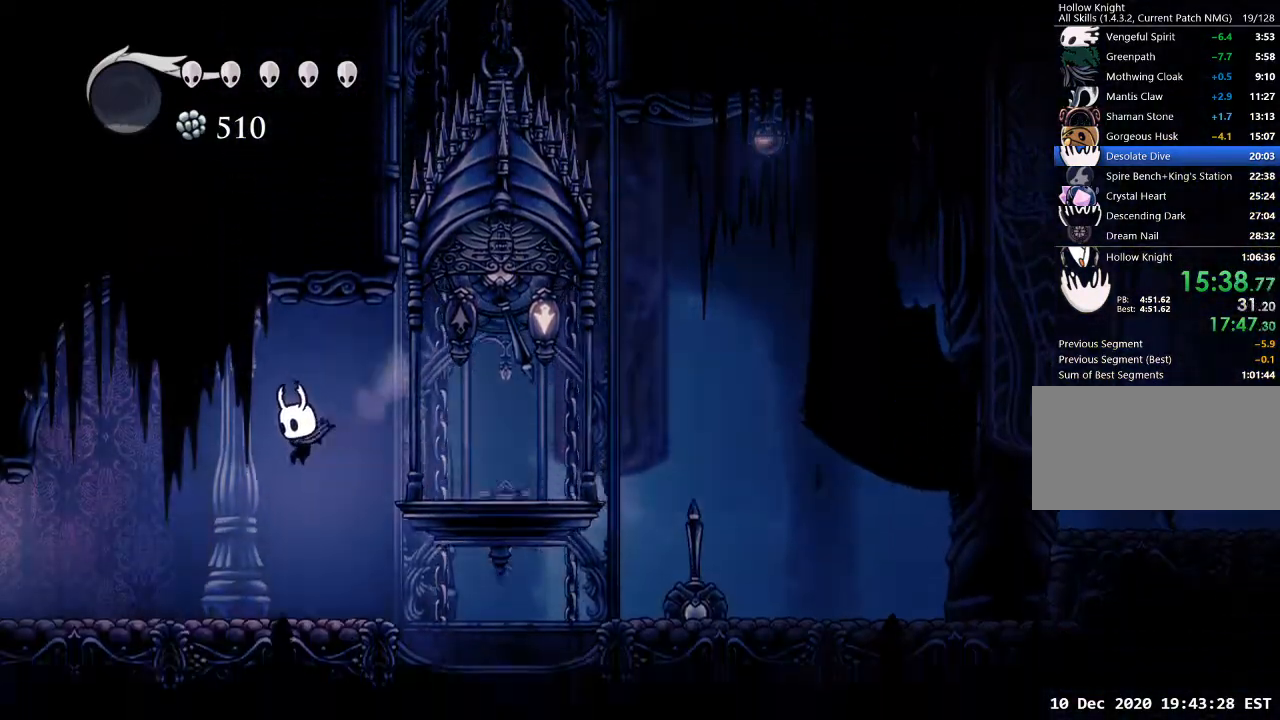
{"keys": ["a"], "events": [[100, "dash", "down"], [200, "dash", "up"]]}
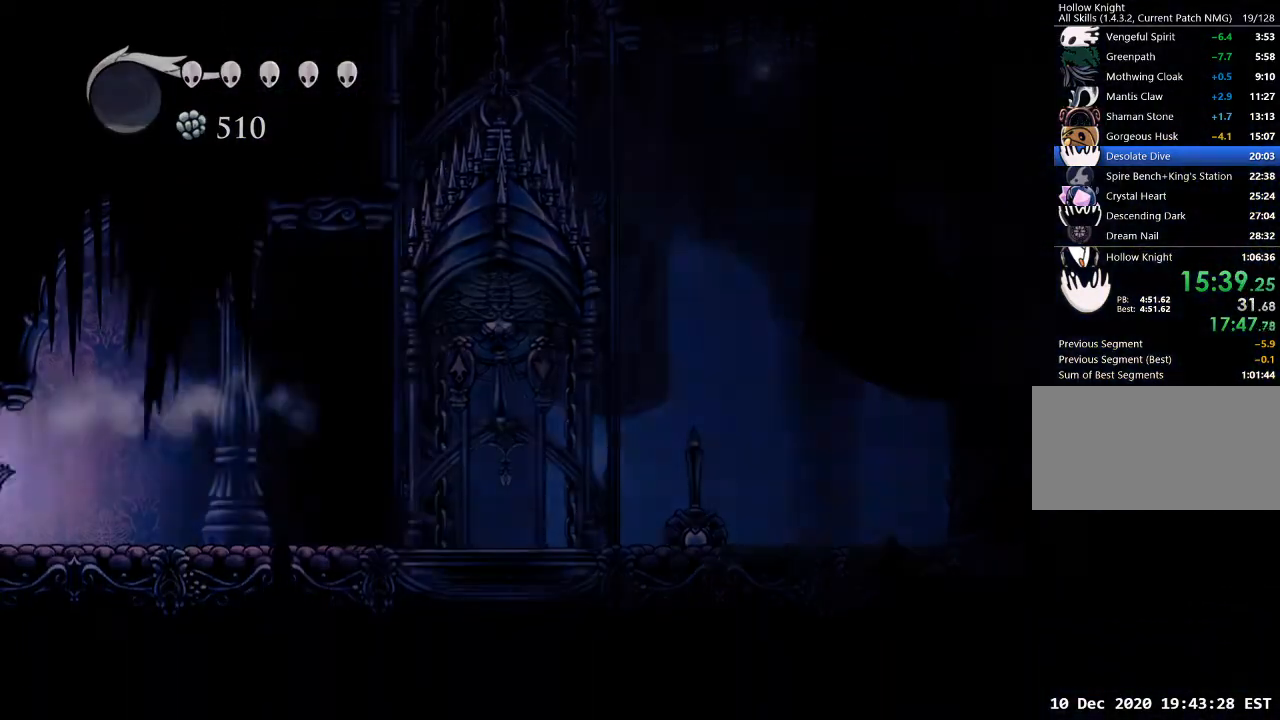
{"keys": ["d"], "events": [[300, "a", "up"], [333, "d", "down"]]}
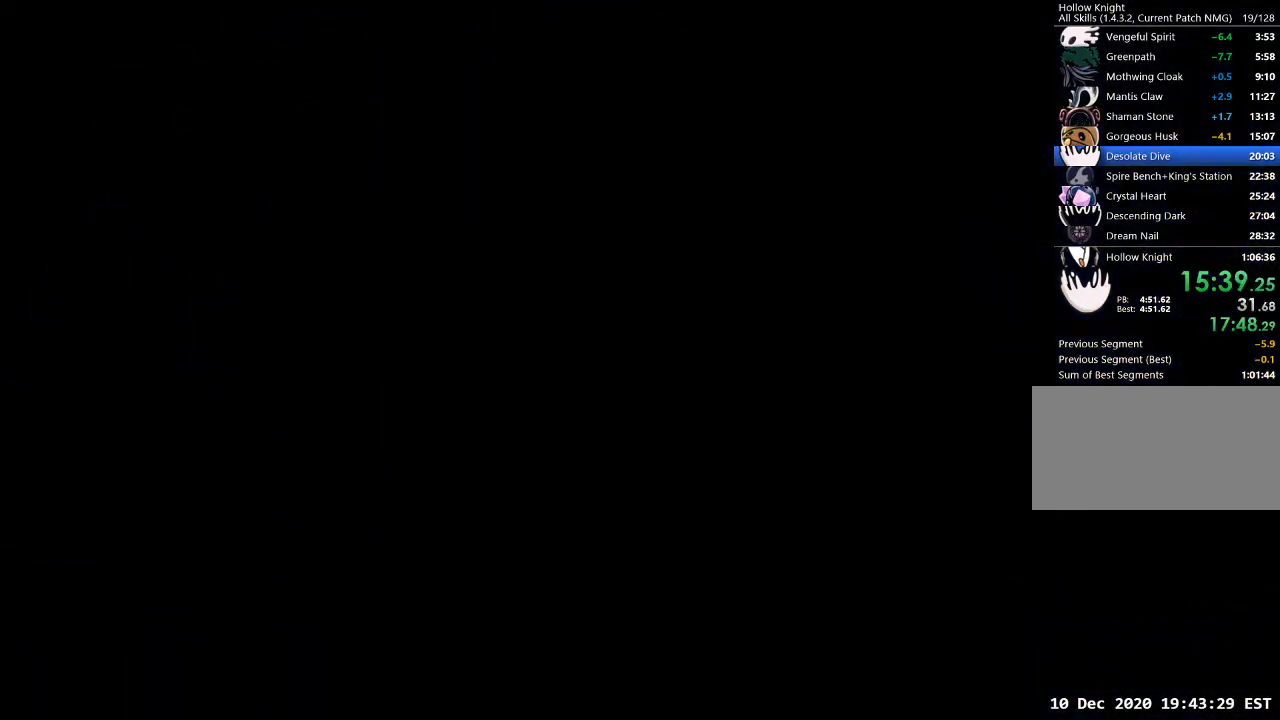
{"keys": ["d"], "events": []}
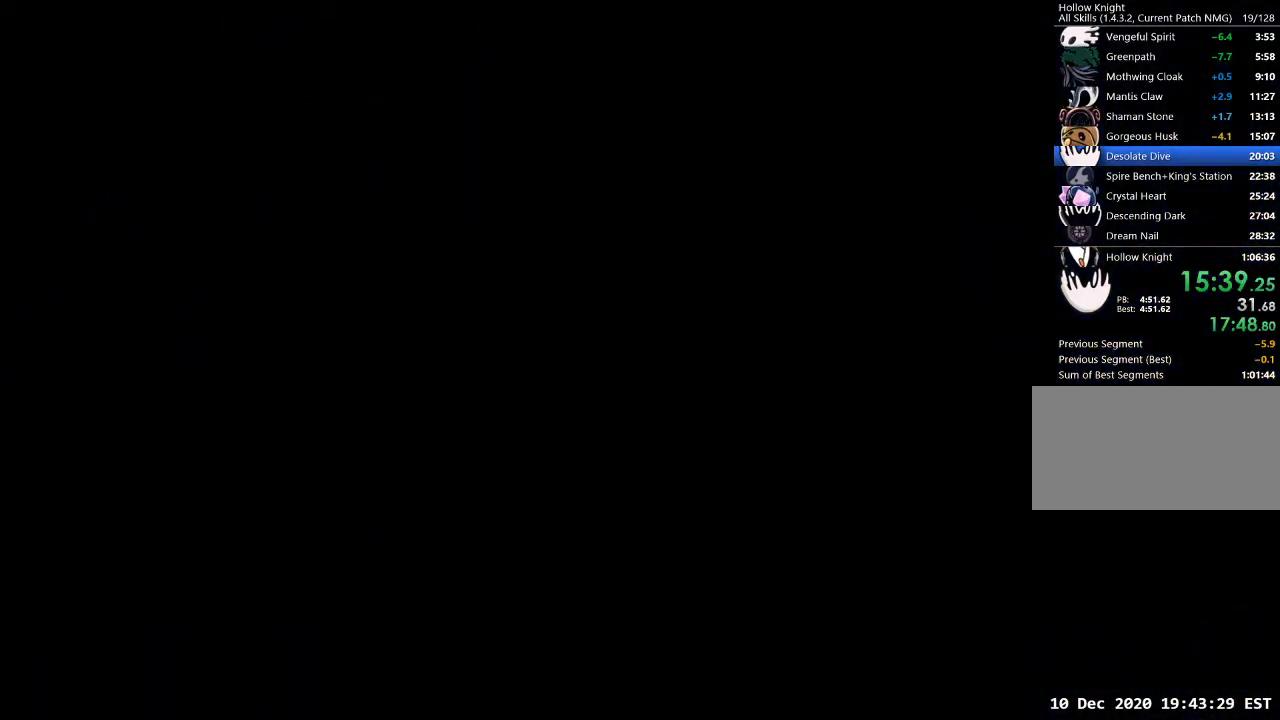
{"keys": ["d"], "events": []}
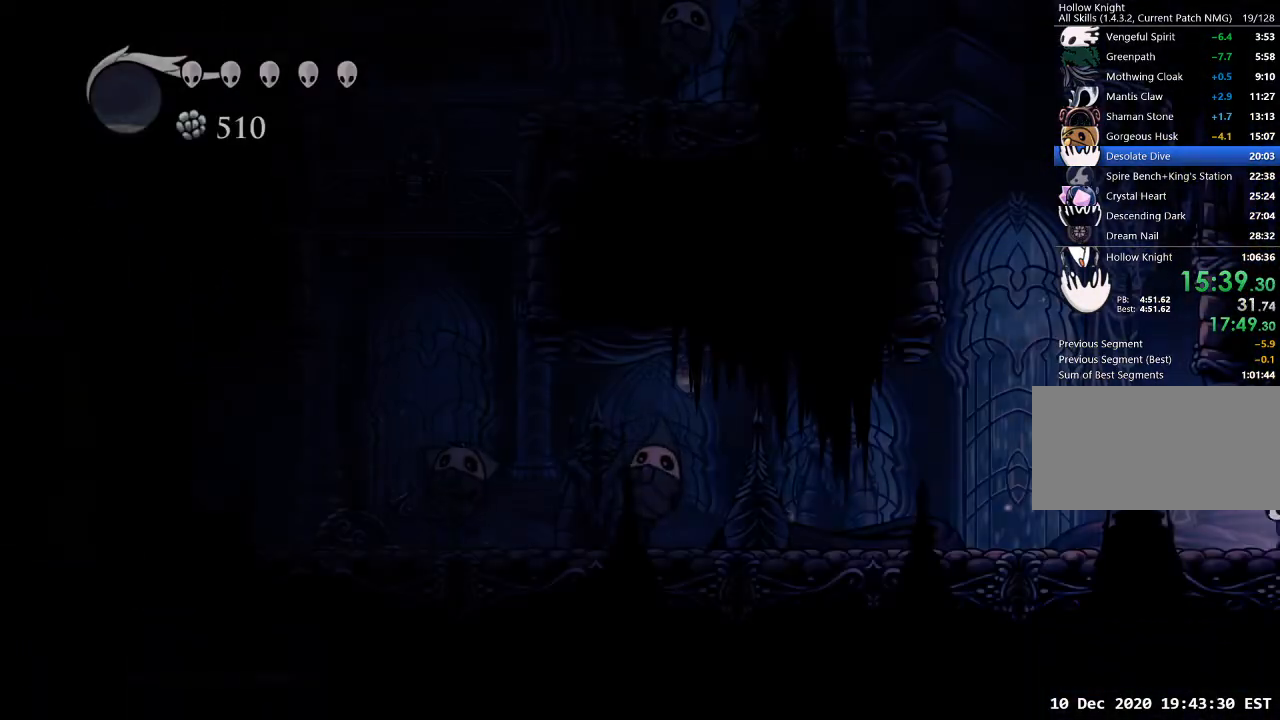
{"keys": ["d"], "events": [[333, "dash", "down"], [433, "dash", "up"]]}
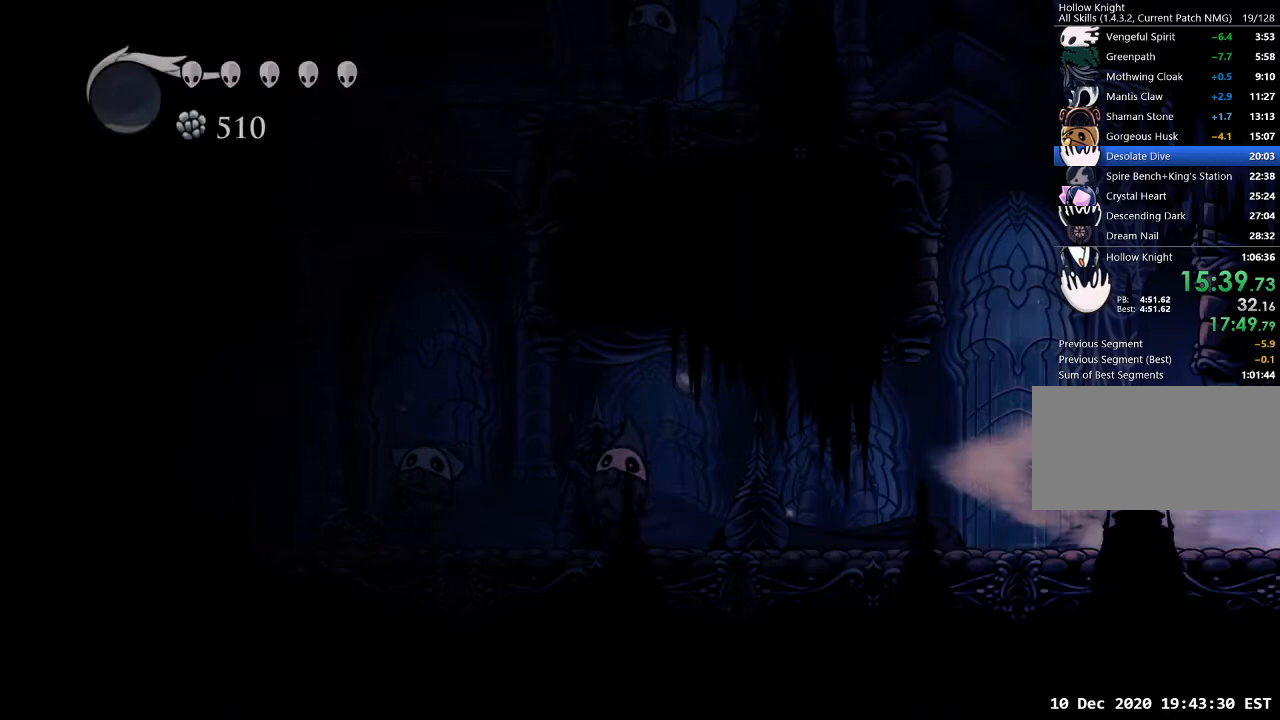
{"keys": ["d"], "events": []}